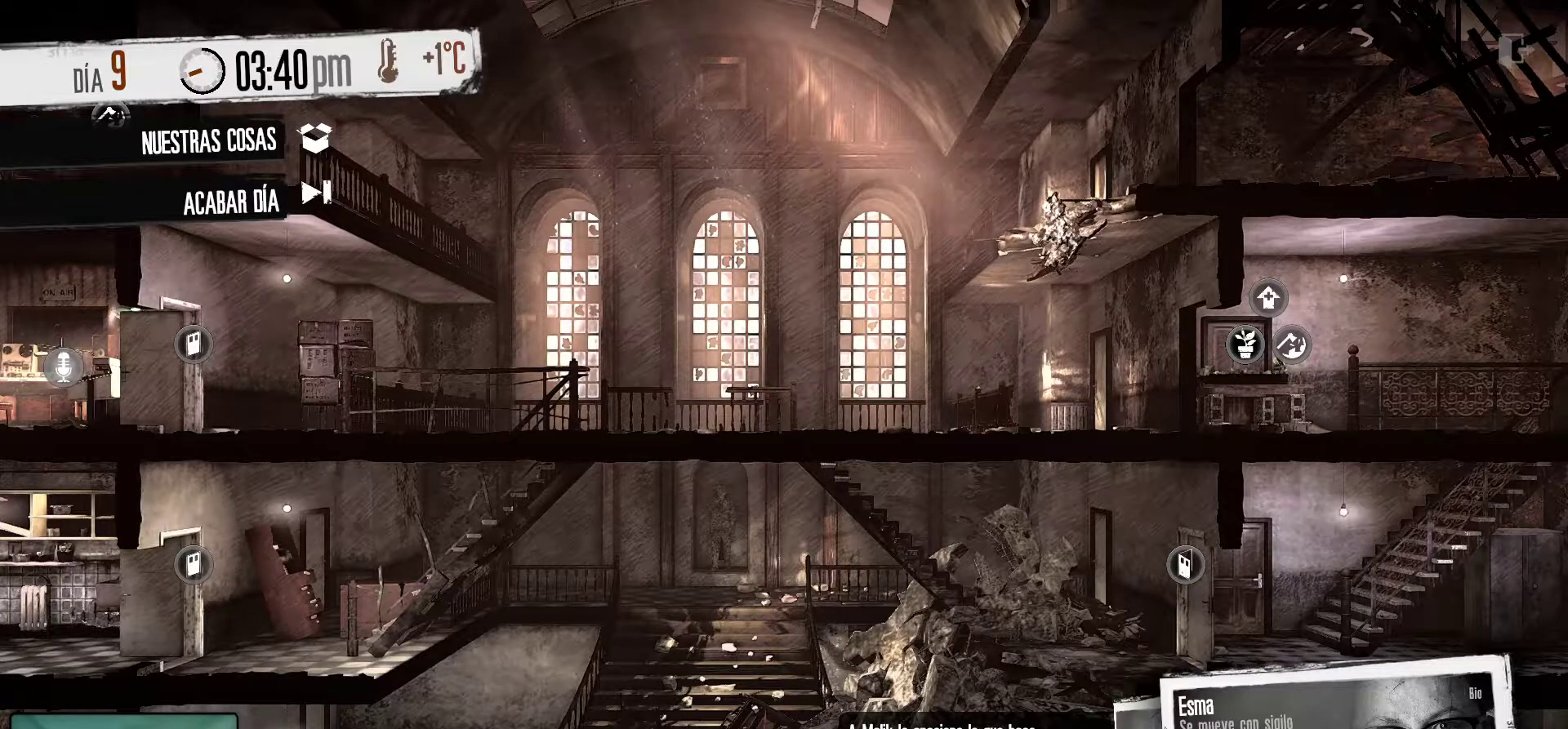
Gameplay with keyboard and mouse; each line is a JSON object with the keys and mouse buttons held at the frame after it. "events" lists presses ("down") and releases ("up") of "1", "2", "3", "4", "5", "a", "alt", "c", "caps_lock", "ctrl", "d", "e", "f", "g", "q", "r", "s", "shift", "space", "t", "tab", "v", "w", "x", "z", "mouse_left", "mouse_wheel" and "mouse_right" between this image and that frame as [ms after this image, input, new state], when the widget could be followed in between. "mouse_left", "mouse_wheel", "mouse_right" = the "left", "wheel", "right" buttons of the "mouse" list. No other keys are recorded. "wheel" means that the mouse wheel is clicked or scrolled. "mouse_move" is the direction in which the mouse moves at that frame (one of eight, or "still"), when it could be read.
{"keys": [], "mouse": [], "mouse_move": "still", "events": [[134, "mouse_left", "down"], [284, "mouse_left", "up"]]}
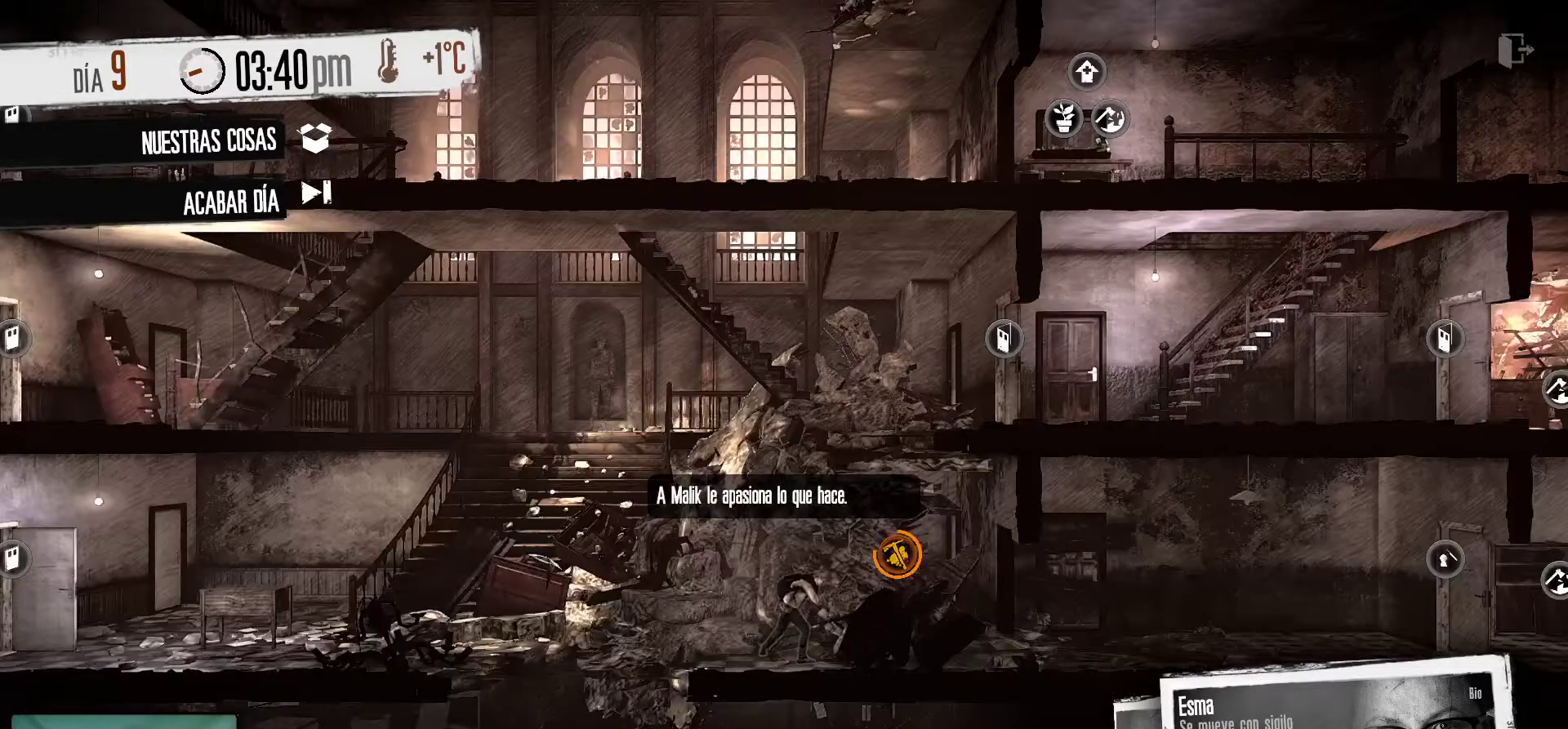
{"keys": [], "mouse": [], "mouse_move": "left", "events": []}
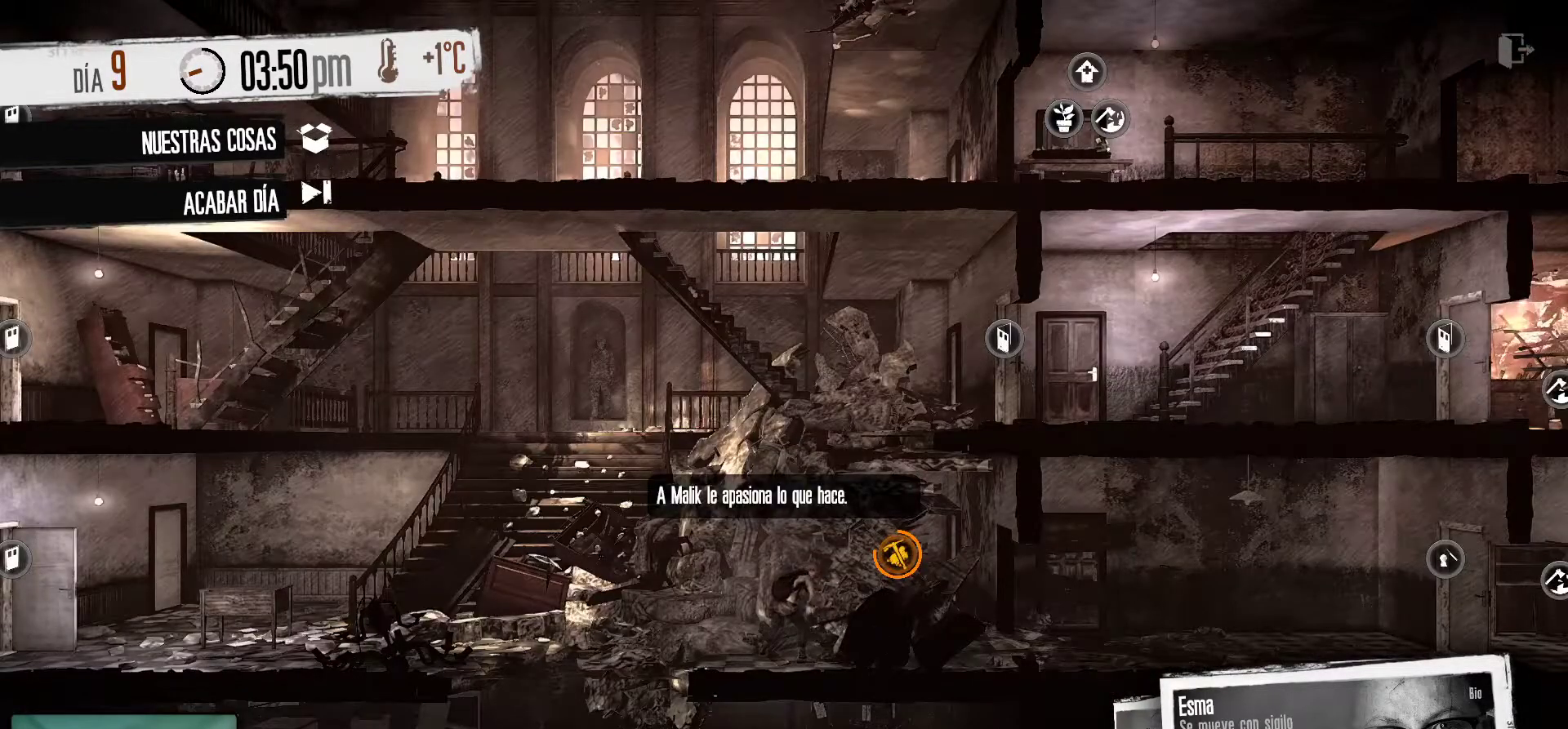
{"keys": [], "mouse": [], "mouse_move": "still", "events": [[250, "mouse_left", "down"], [350, "mouse_left", "up"]]}
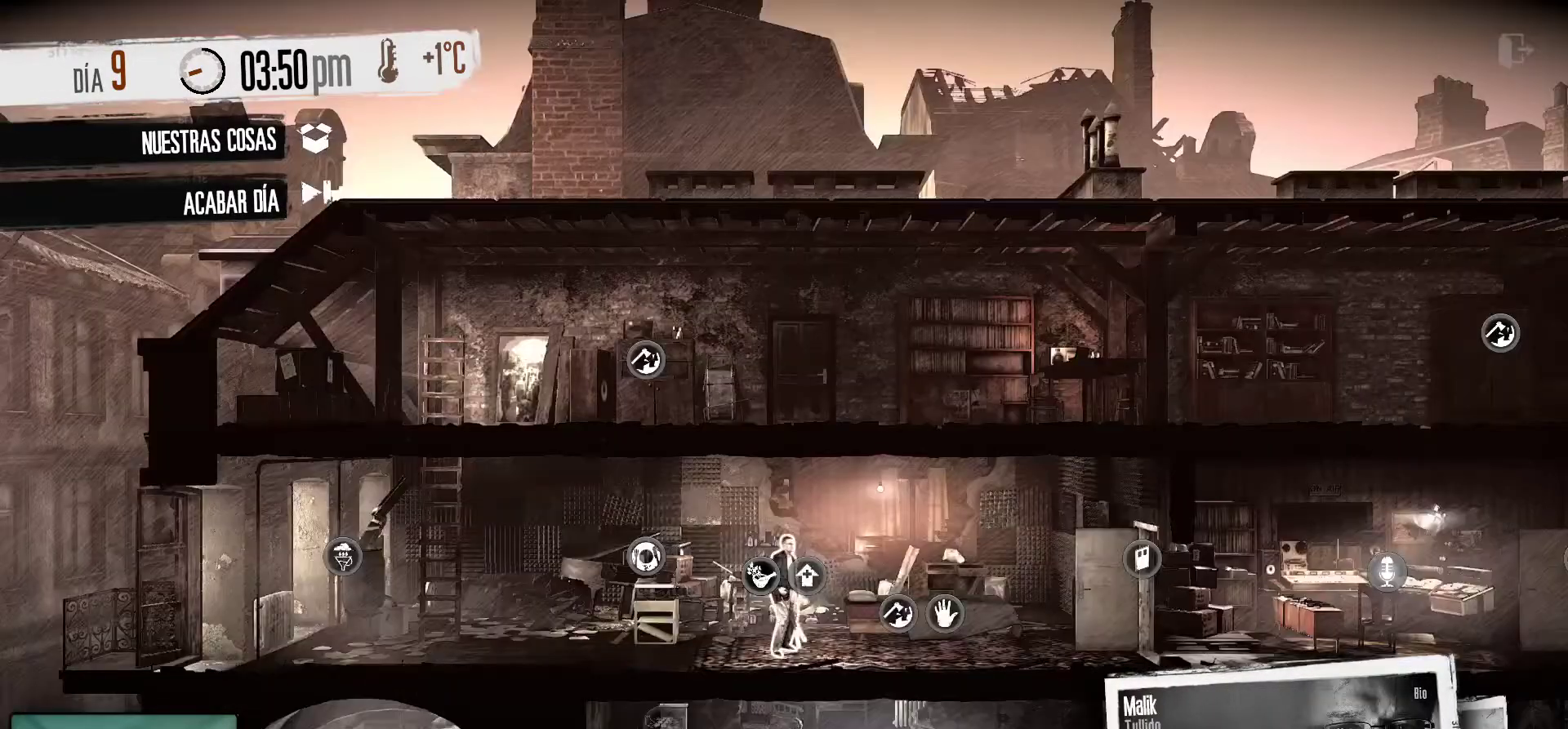
{"keys": [], "mouse": [], "mouse_move": "left", "events": []}
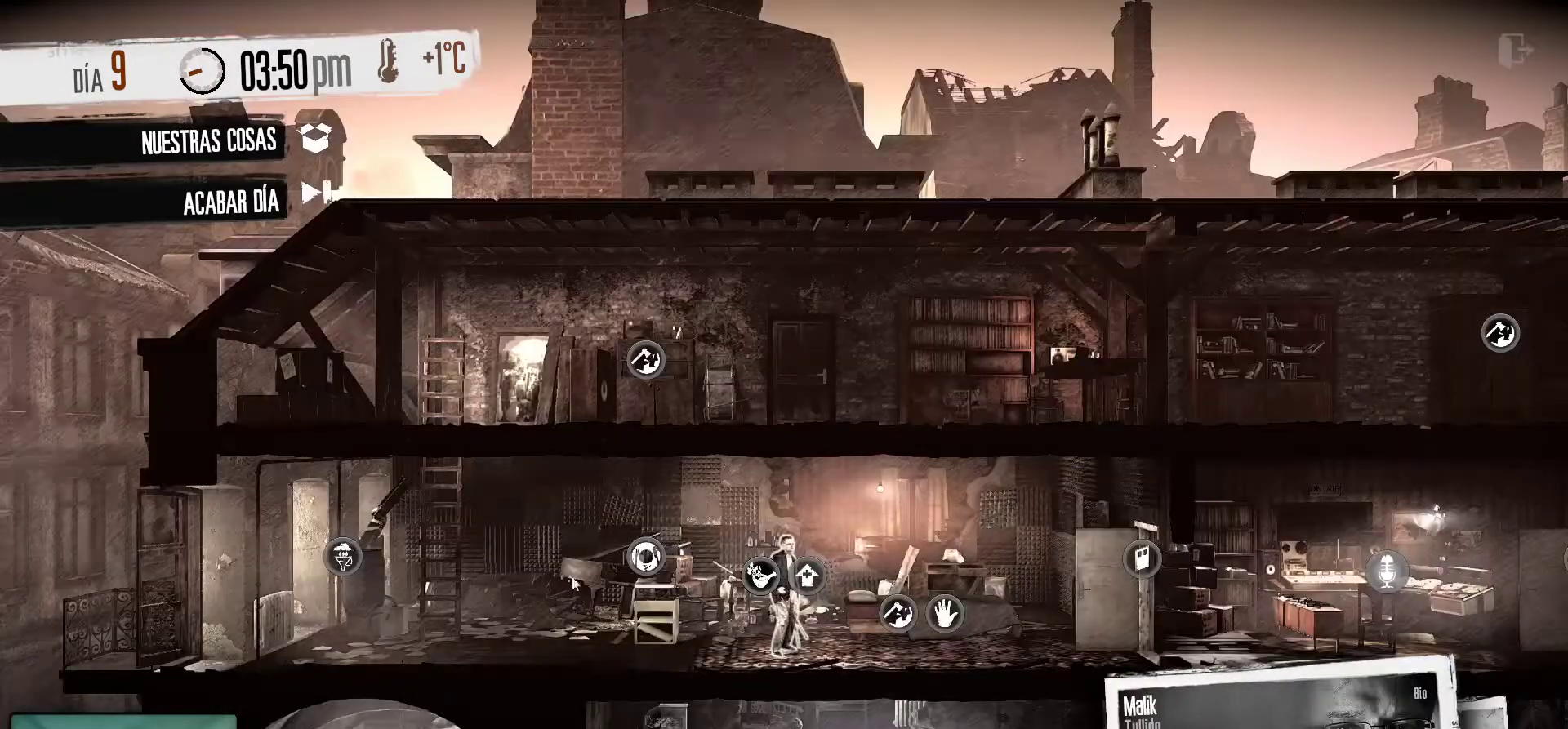
{"keys": [], "mouse": [], "mouse_move": "down-right", "events": []}
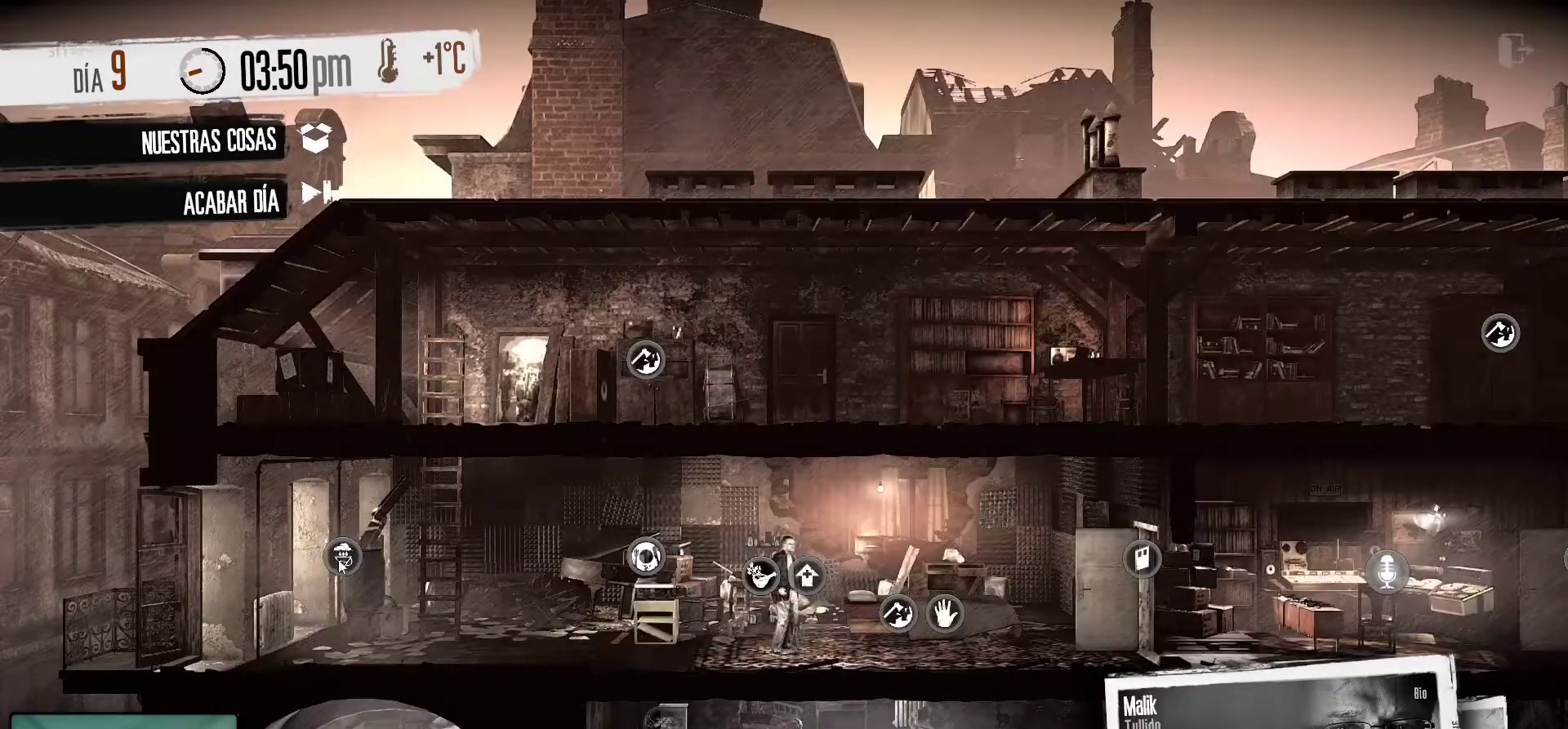
{"keys": [], "mouse": [], "mouse_move": "still", "events": [[267, "mouse_left", "down"], [400, "mouse_left", "up"]]}
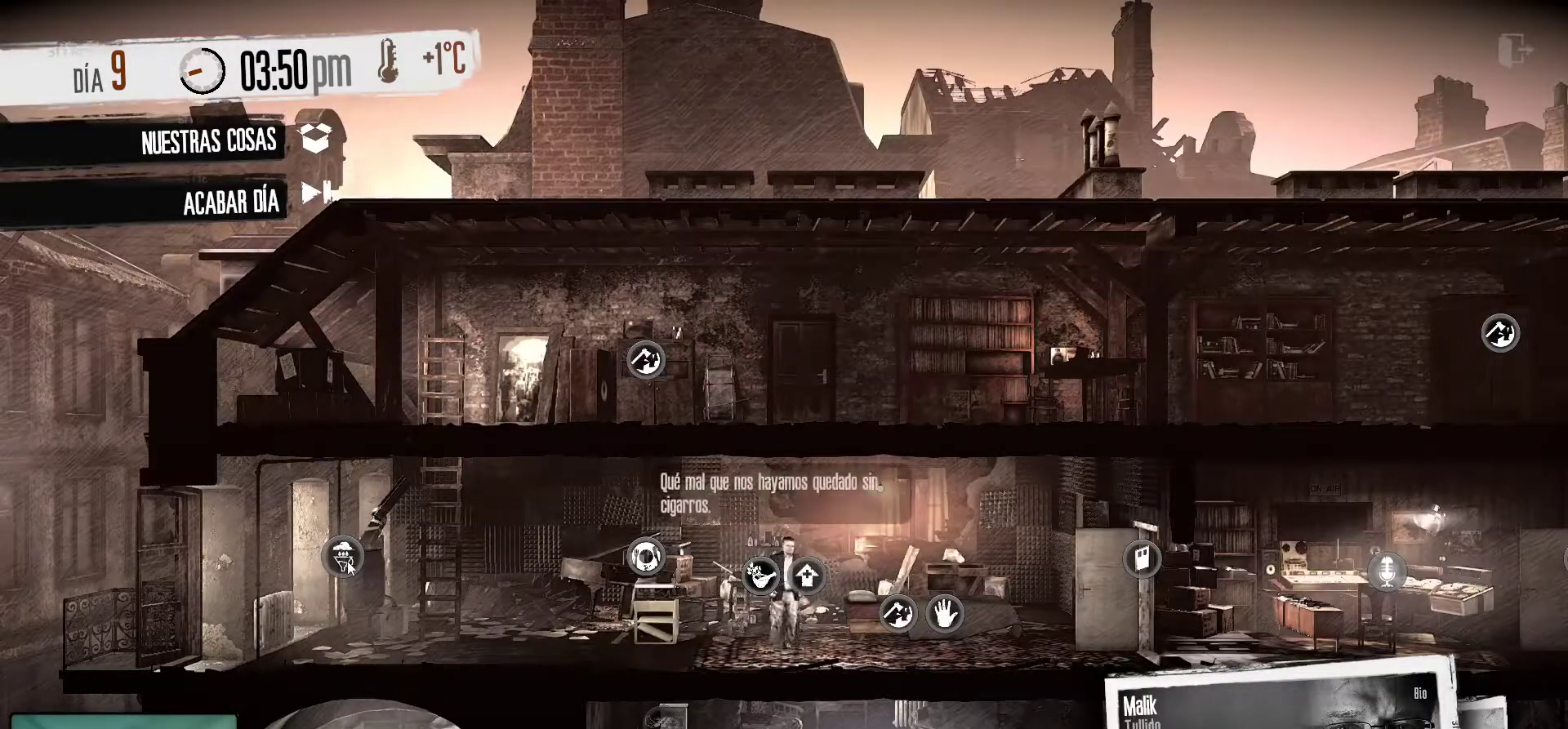
{"keys": [], "mouse": [], "mouse_move": "still", "events": []}
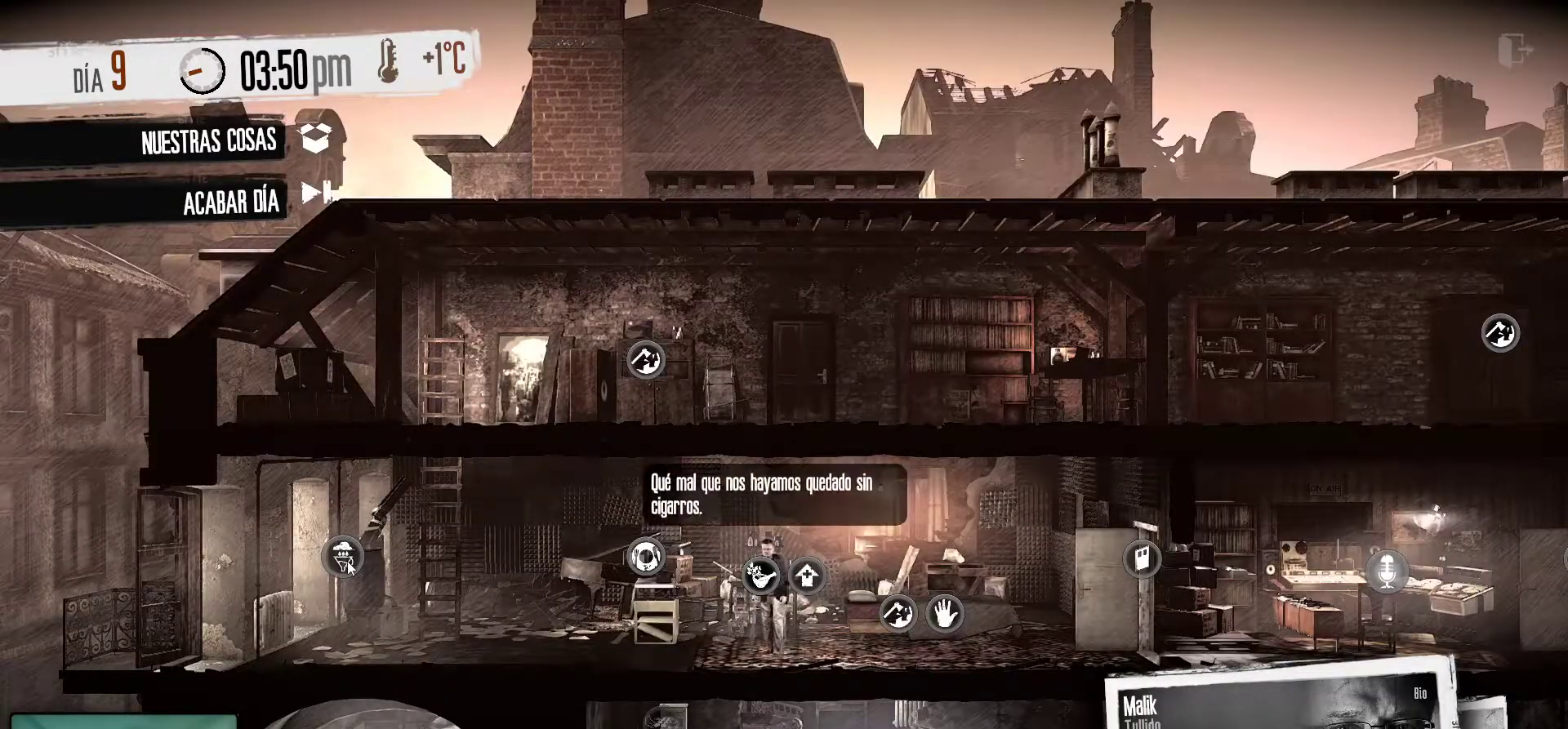
{"keys": [], "mouse": ["right"], "mouse_move": "still", "events": [[434, "mouse_right", "down"]]}
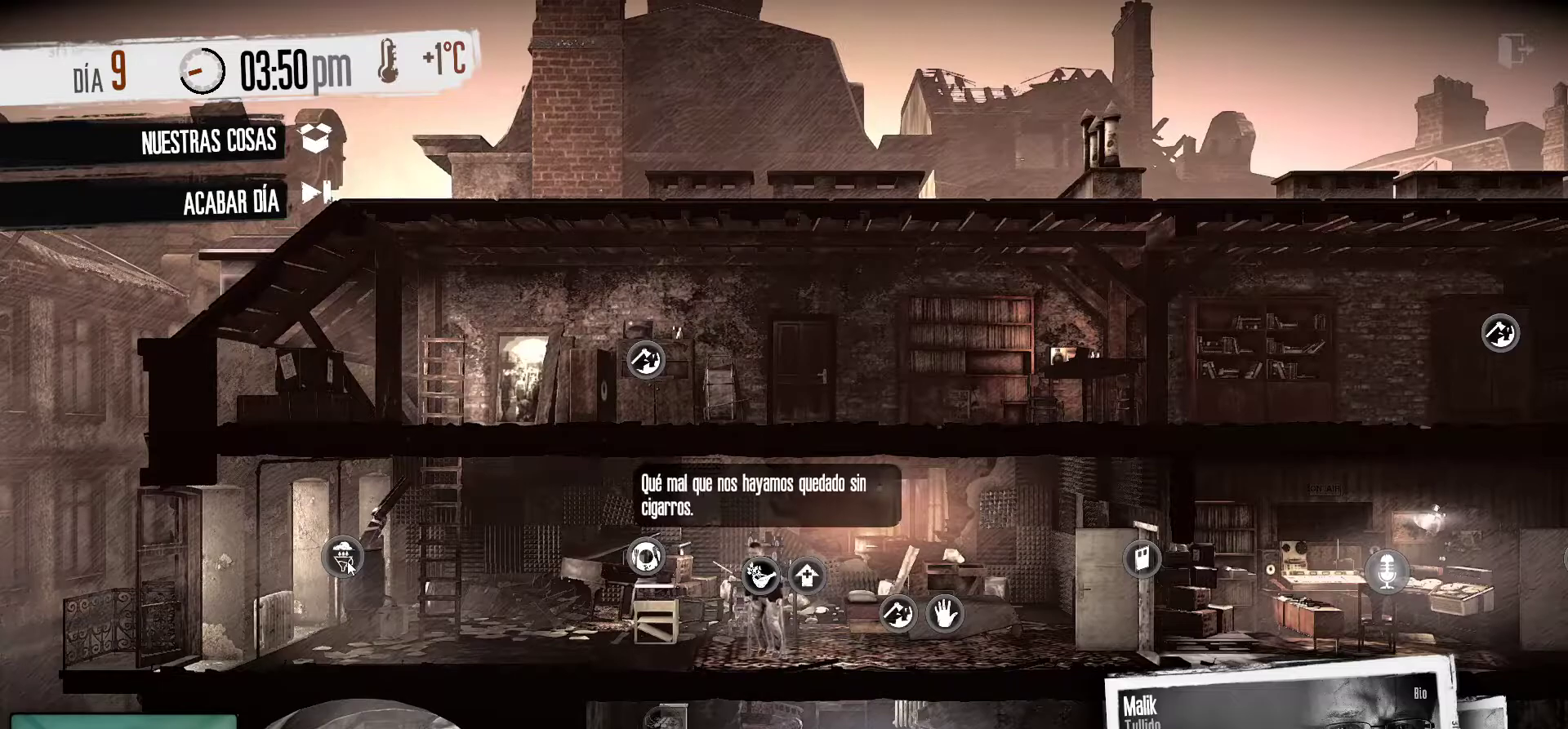
{"keys": [], "mouse": [], "mouse_move": "down-right", "events": [[34, "mouse_right", "up"]]}
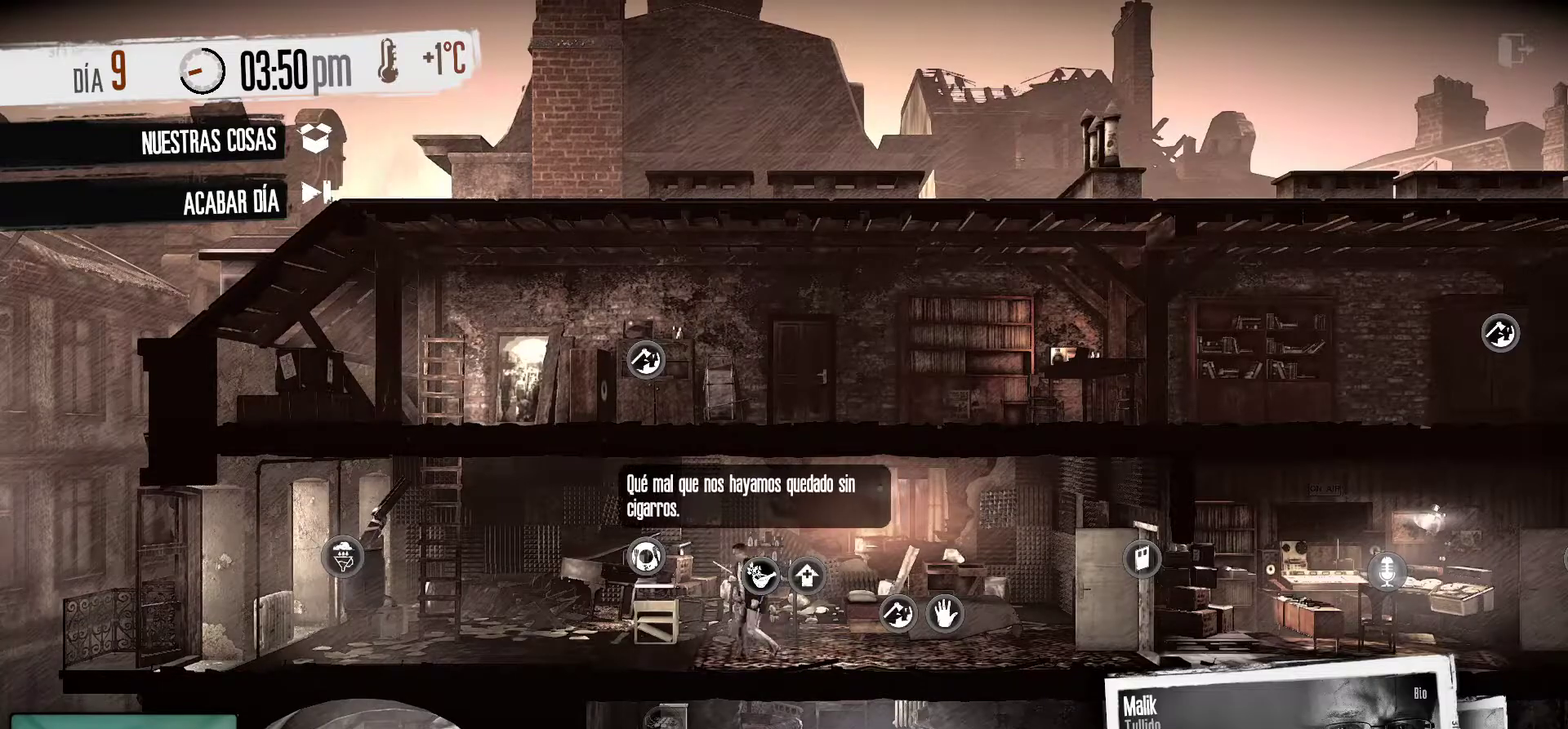
{"keys": [], "mouse": [], "mouse_move": "right", "events": []}
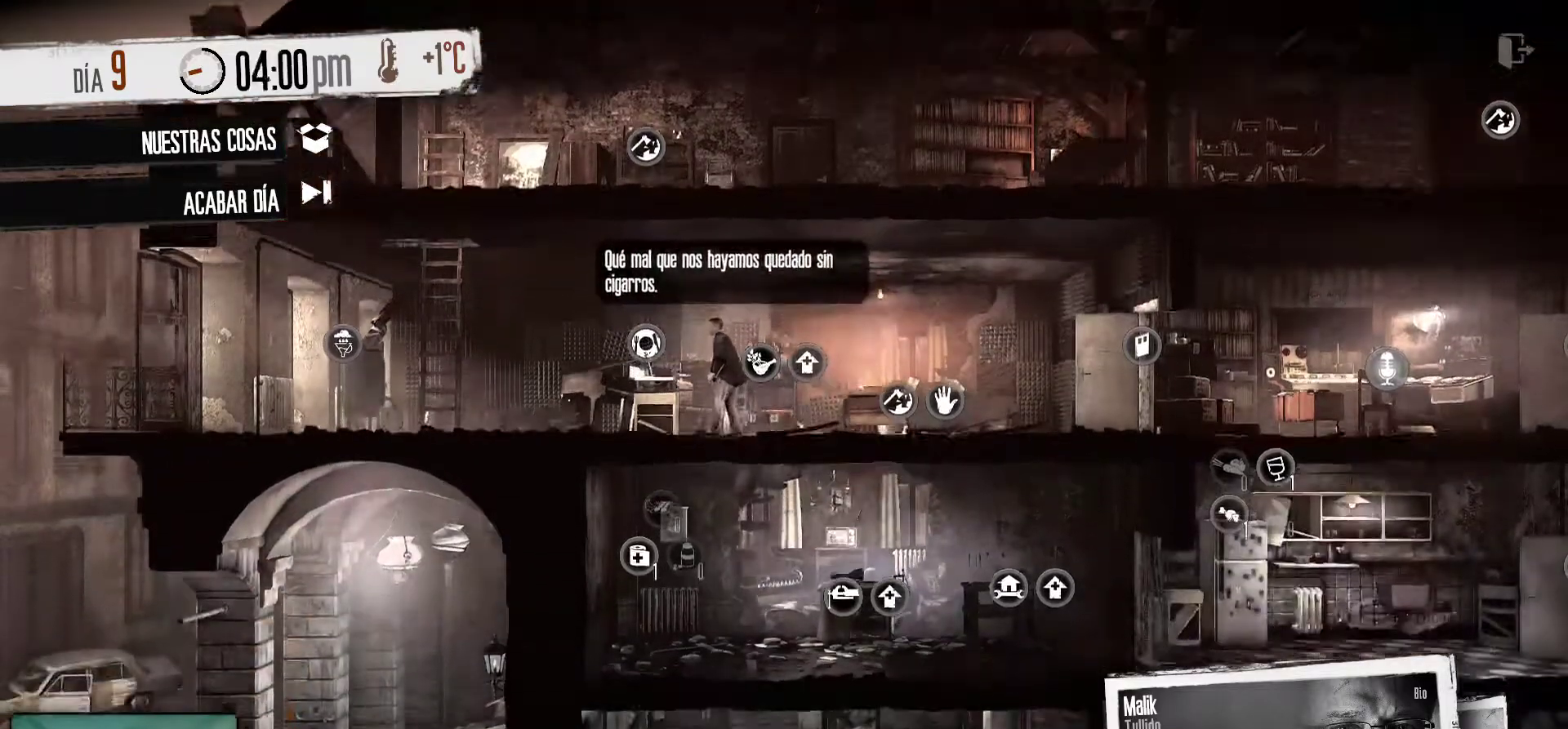
{"keys": [], "mouse": [], "mouse_move": "still", "events": []}
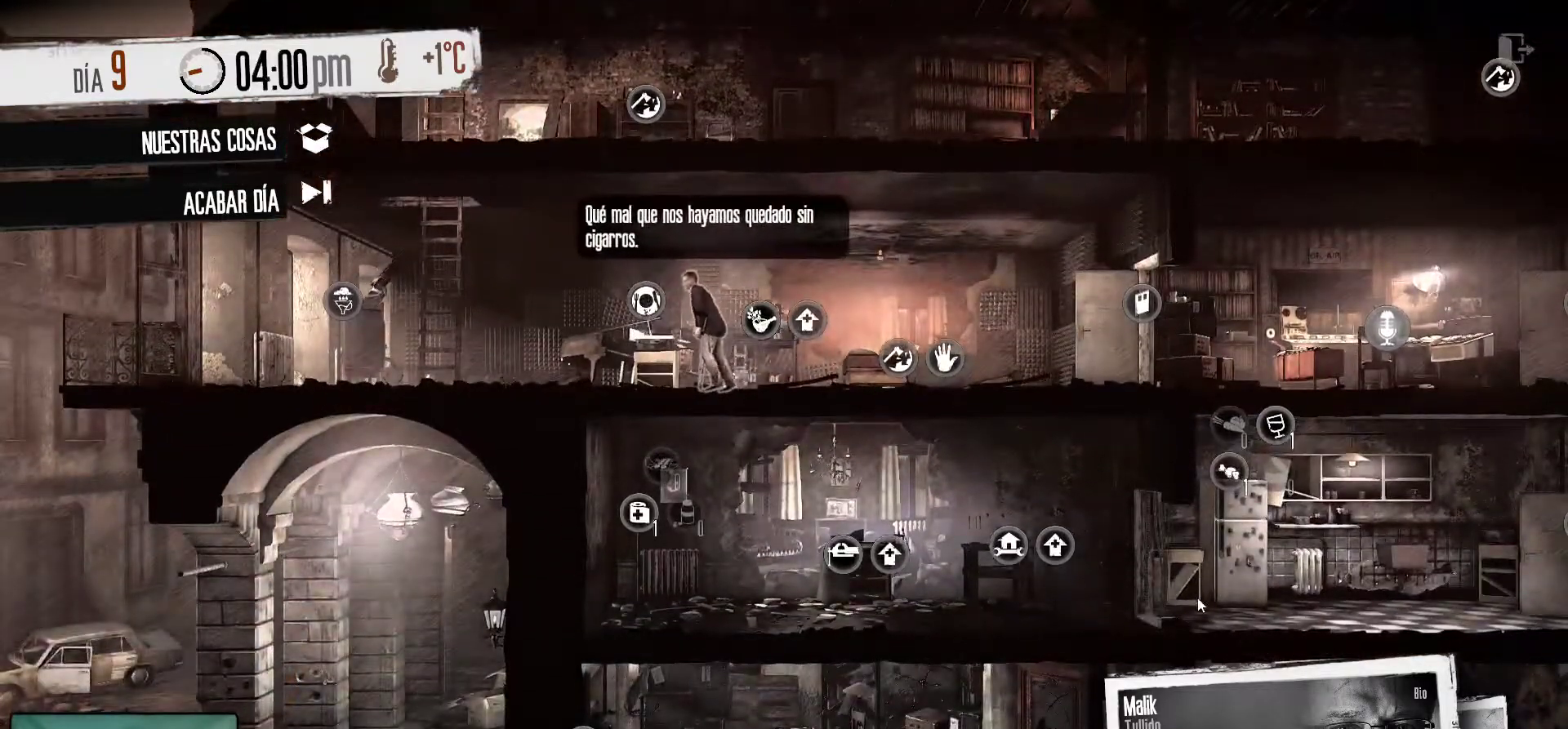
{"keys": [], "mouse": [], "mouse_move": "down", "events": []}
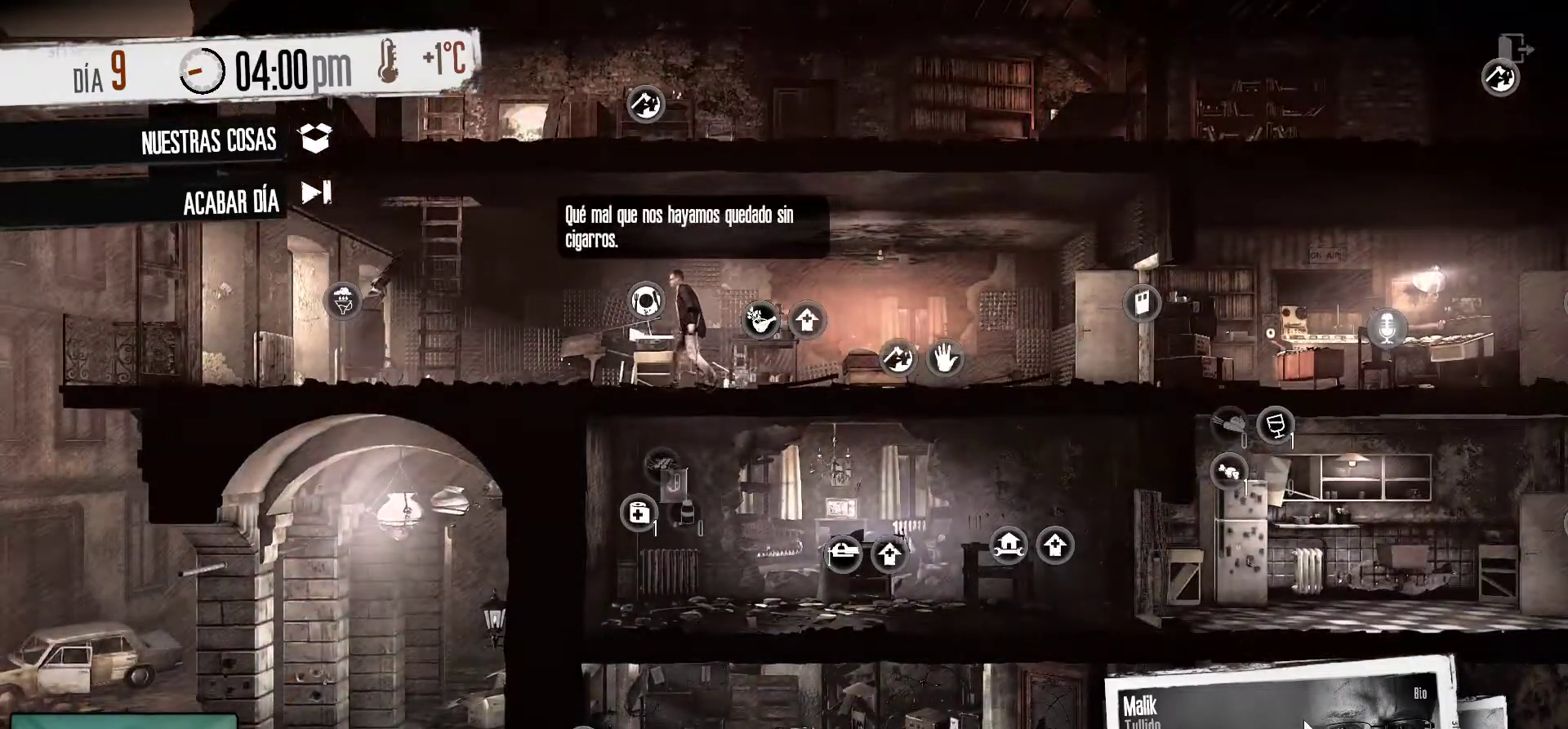
{"keys": [], "mouse": [], "mouse_move": "still", "events": []}
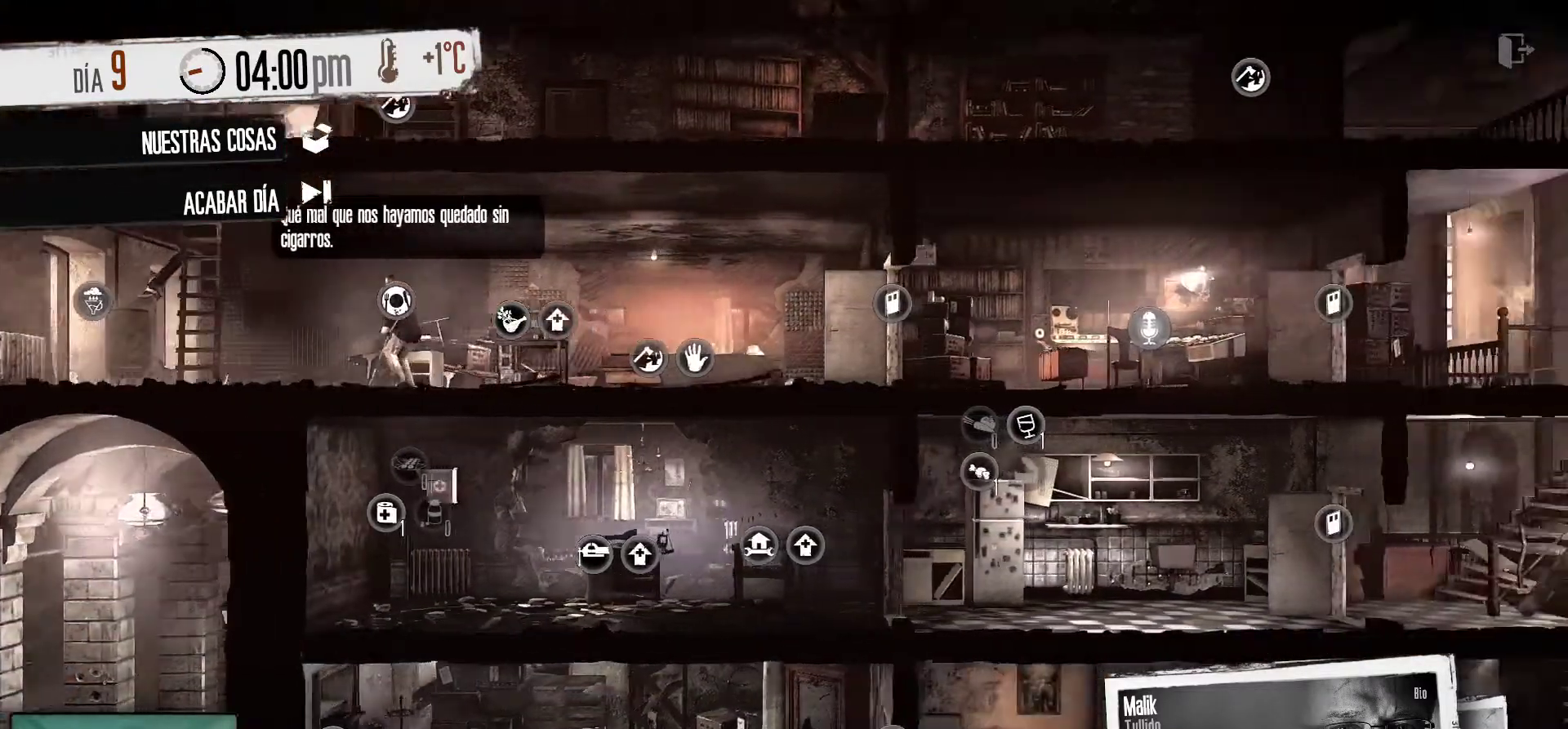
{"keys": [], "mouse": [], "mouse_move": "still", "events": []}
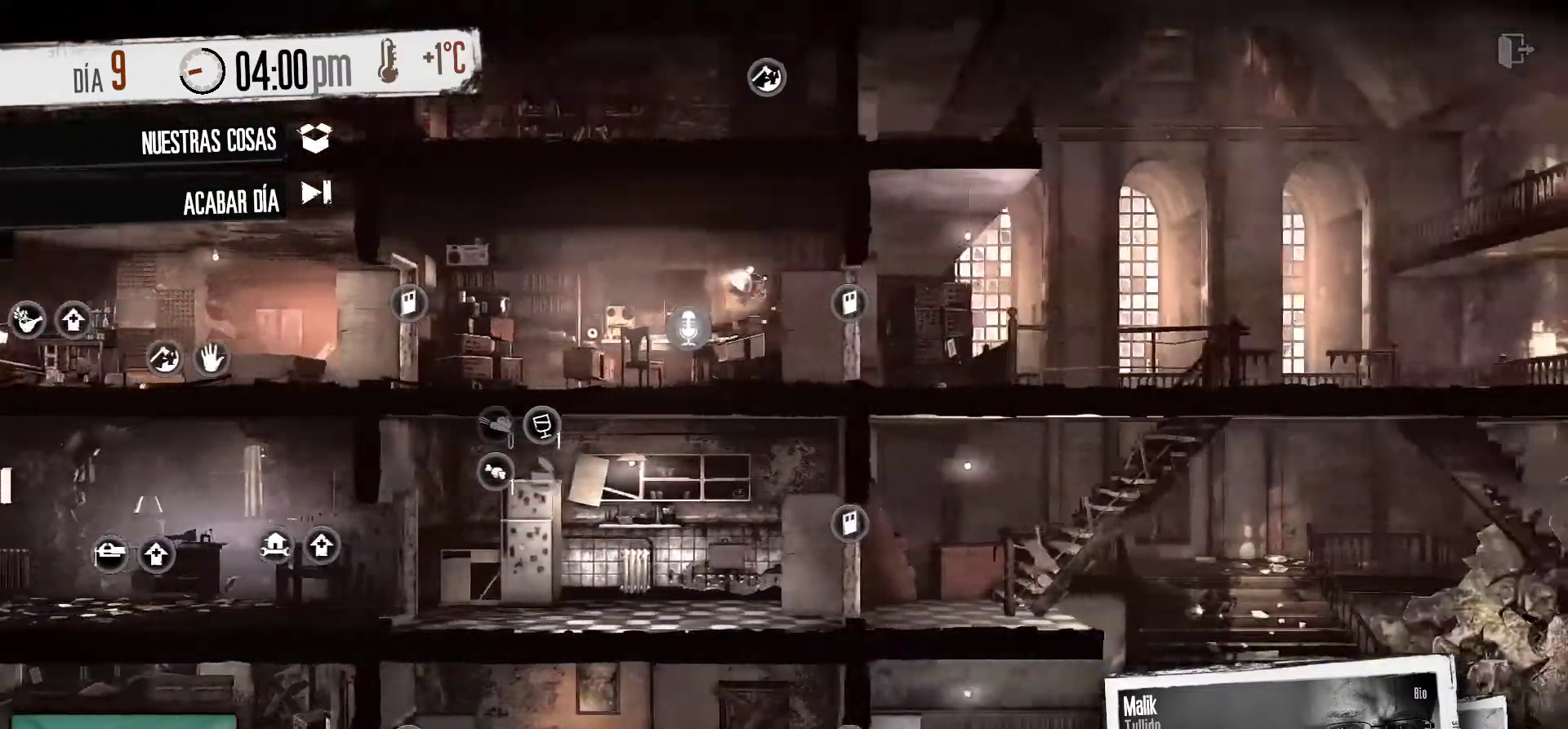
{"keys": [], "mouse": [], "mouse_move": "still", "events": []}
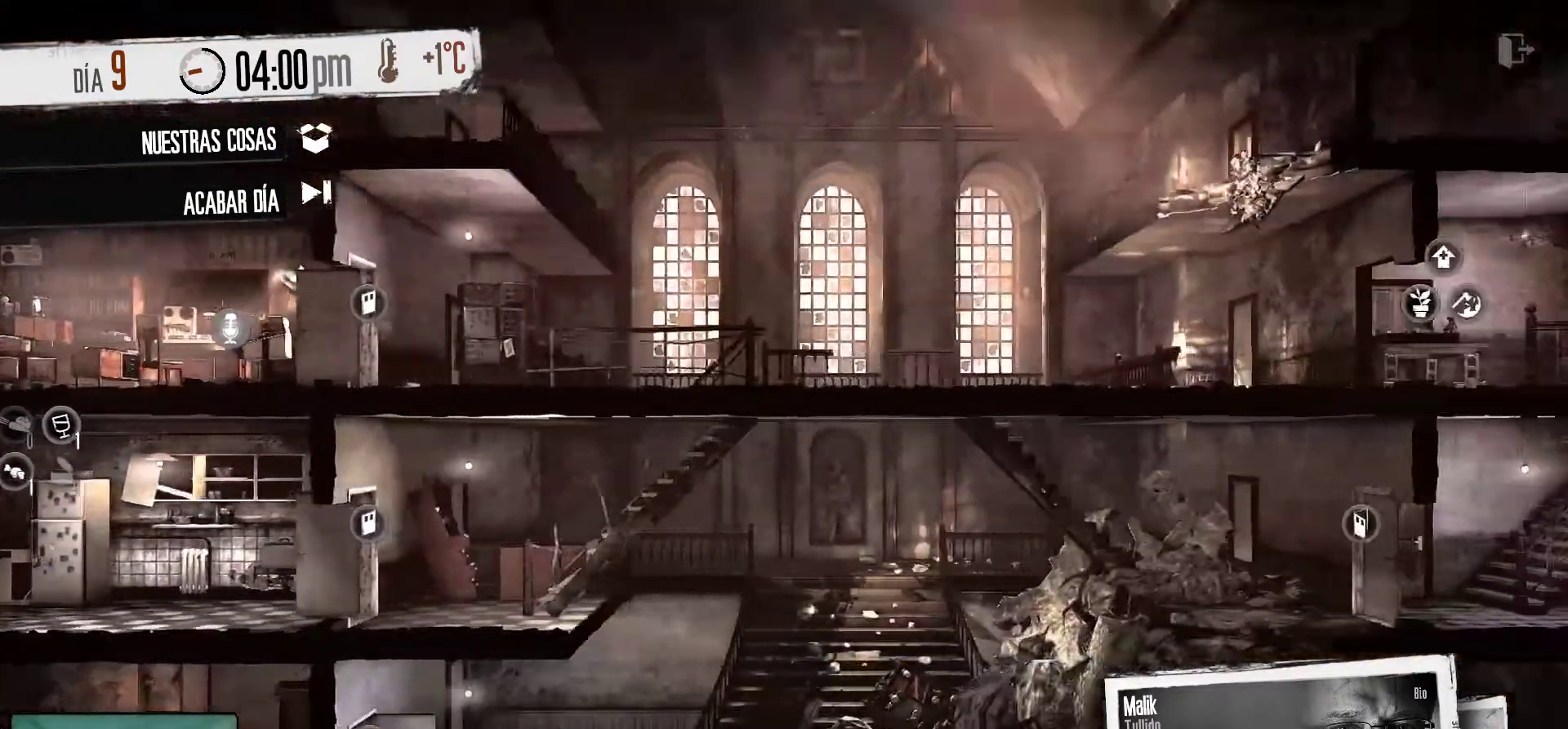
{"keys": [], "mouse": [], "mouse_move": "still", "events": []}
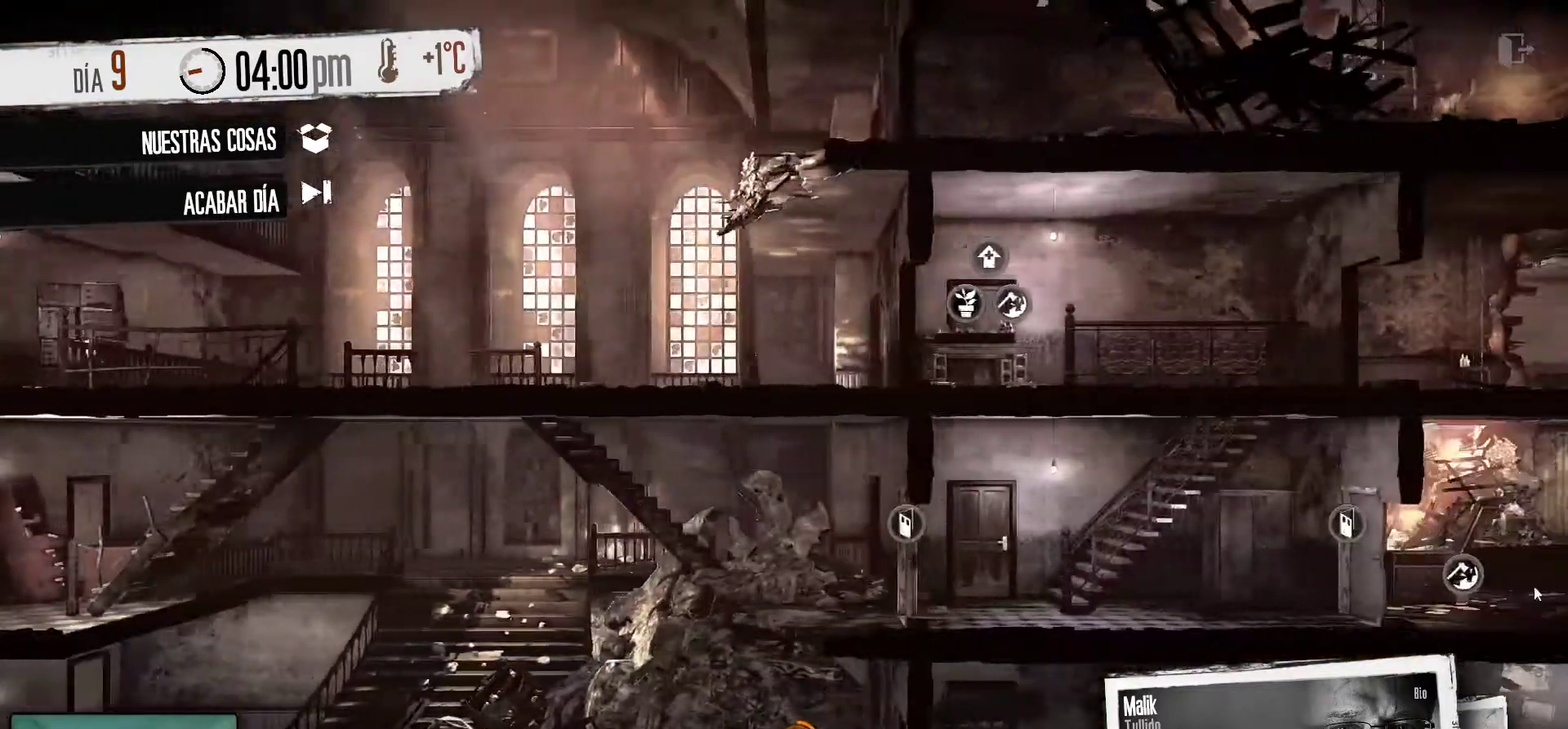
{"keys": [], "mouse": [], "mouse_move": "left", "events": []}
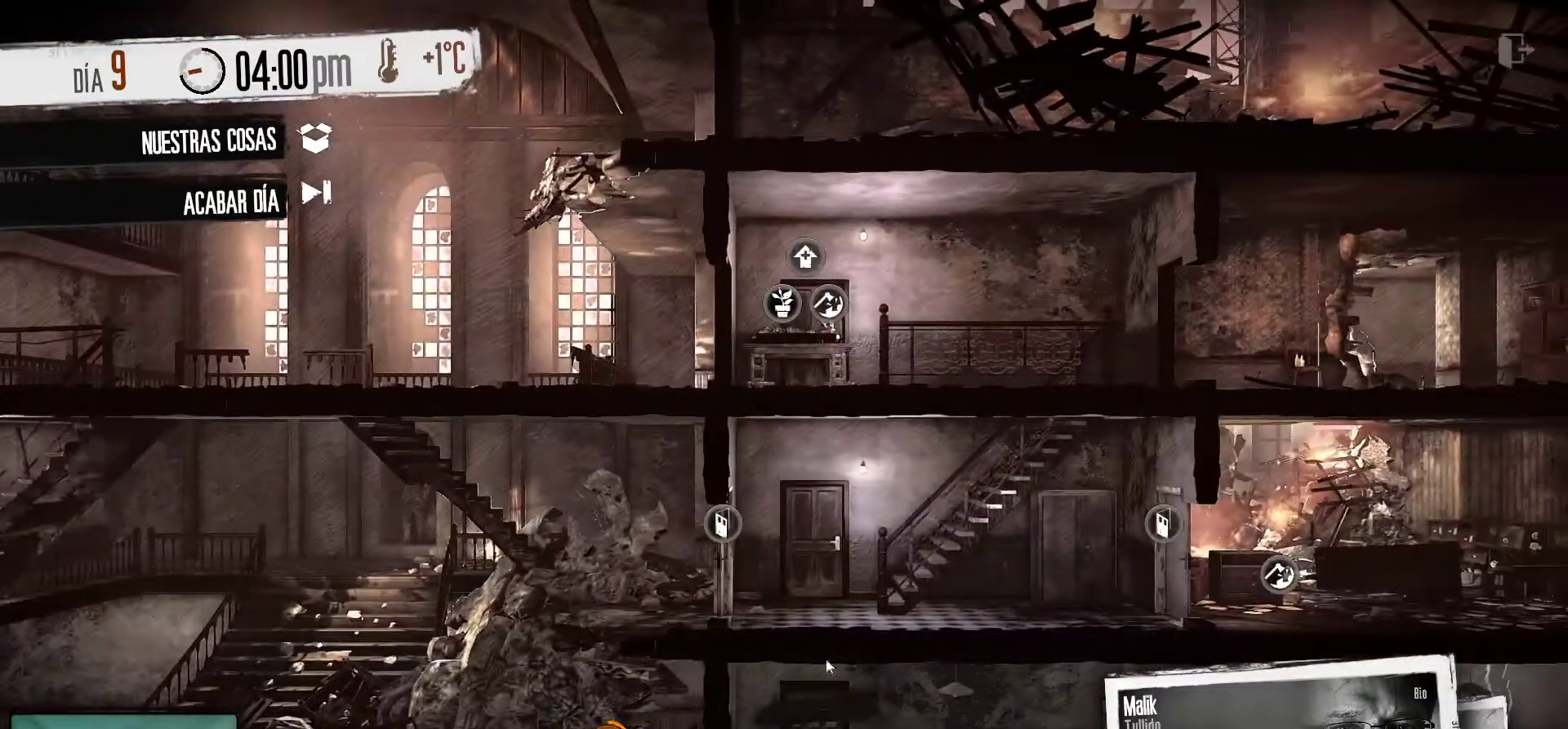
{"keys": [], "mouse": [], "mouse_move": "still", "events": []}